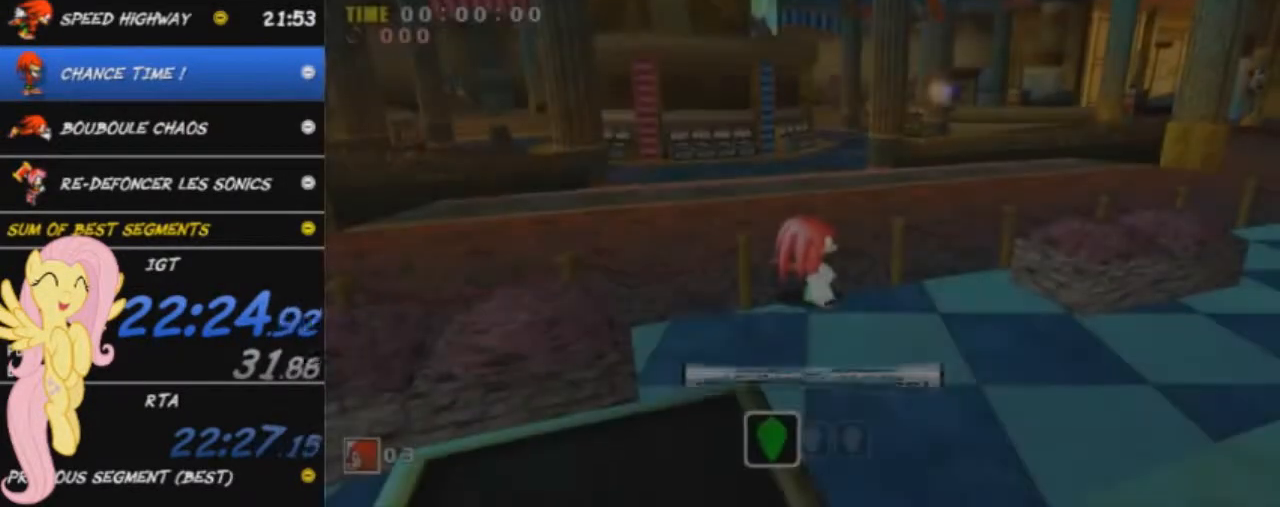
Gameplay with a controller (Xbox layout); each line is a JSON object with the inputs held at the frame after it. "events" lists button and stick changes between this image and that frame as [ms after this image, input, new state], when the widget could be followed in between. Not read: right_stick.
{"buttons": [], "left_stick": "left", "events": []}
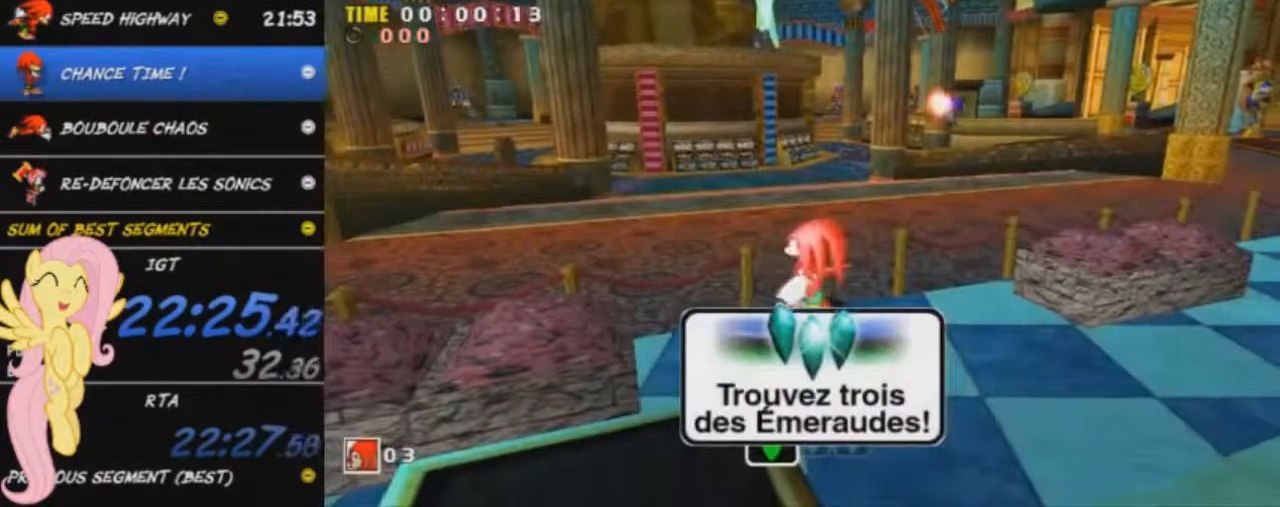
{"buttons": [], "left_stick": "left", "events": [[150, "A", "down"], [283, "A", "up"], [400, "A", "down"], [484, "A", "up"]]}
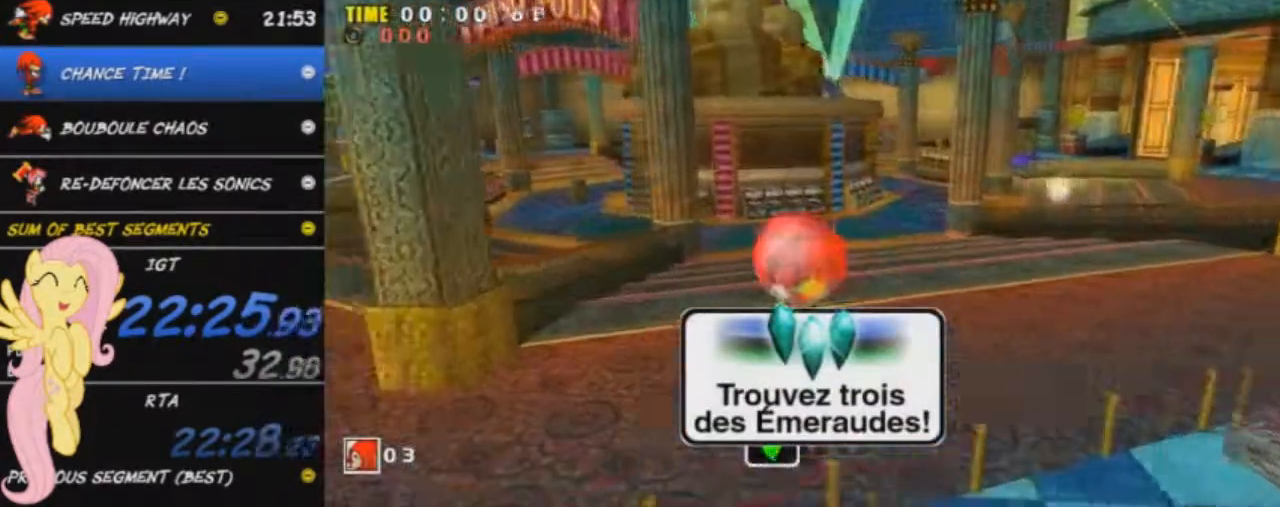
{"buttons": ["R2"], "left_stick": "left", "events": [[17, "R2", "down"]]}
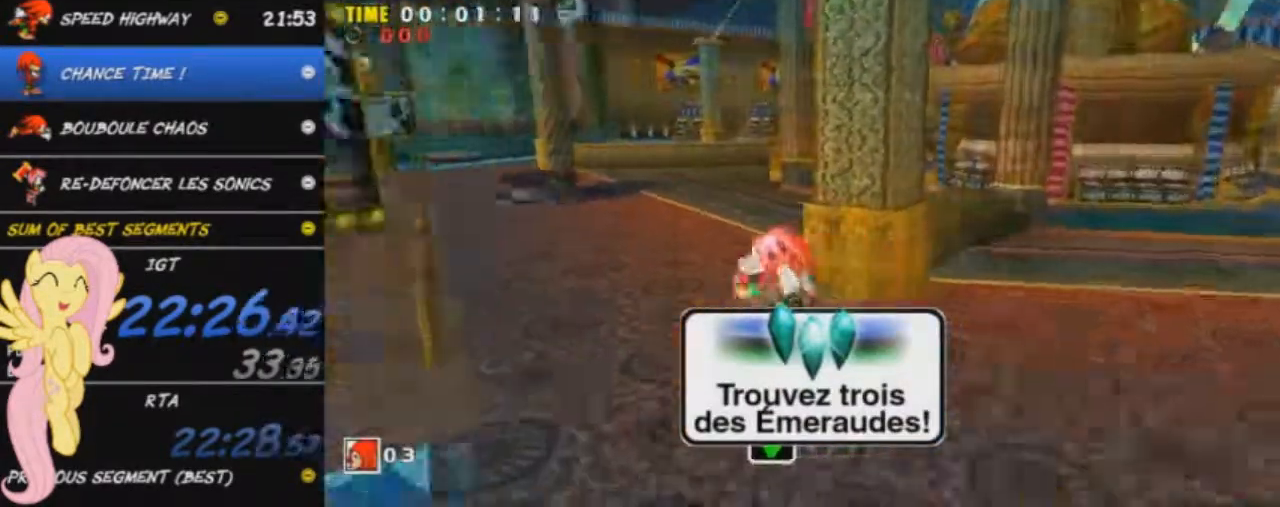
{"buttons": ["R2"], "left_stick": "down-left", "events": [[150, "left_stick", "up"], [250, "left_stick", "left"], [417, "left_stick", "down-left"]]}
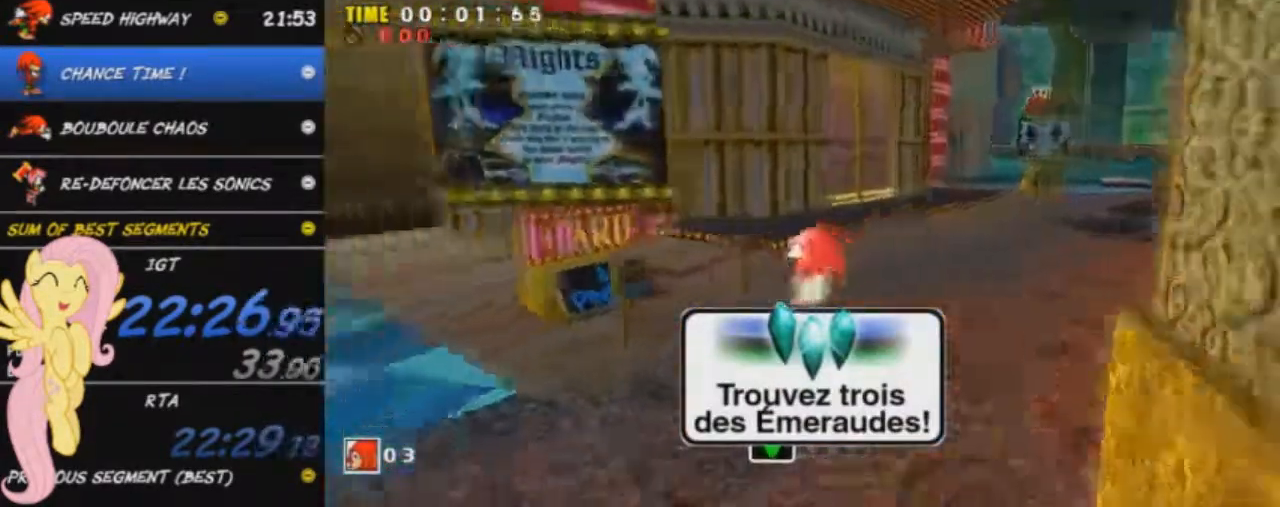
{"buttons": ["R2"], "left_stick": "left", "events": [[451, "left_stick", "left"]]}
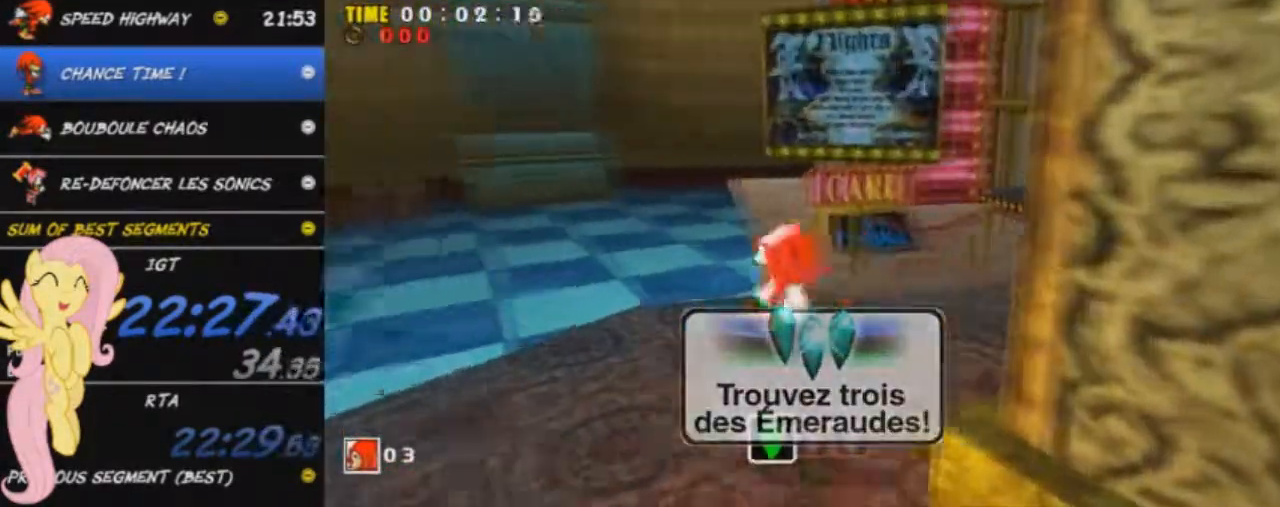
{"buttons": ["A"], "left_stick": "up-left", "events": [[50, "left_stick", "up-left"], [267, "R2", "up"], [384, "A", "down"]]}
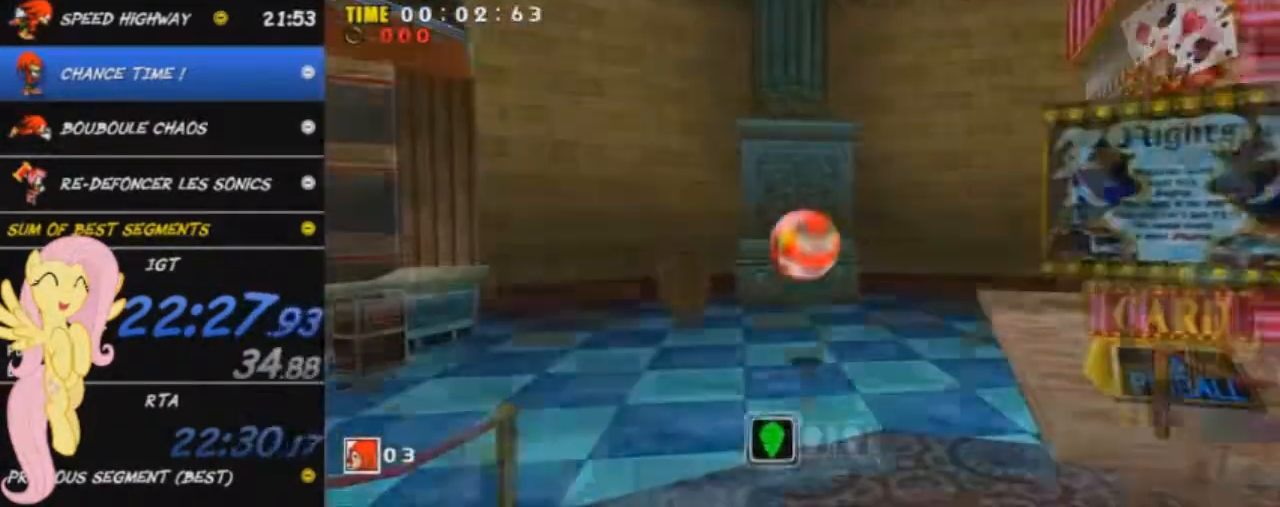
{"buttons": ["A"], "left_stick": "up-left", "events": [[417, "A", "up"], [451, "A", "down"]]}
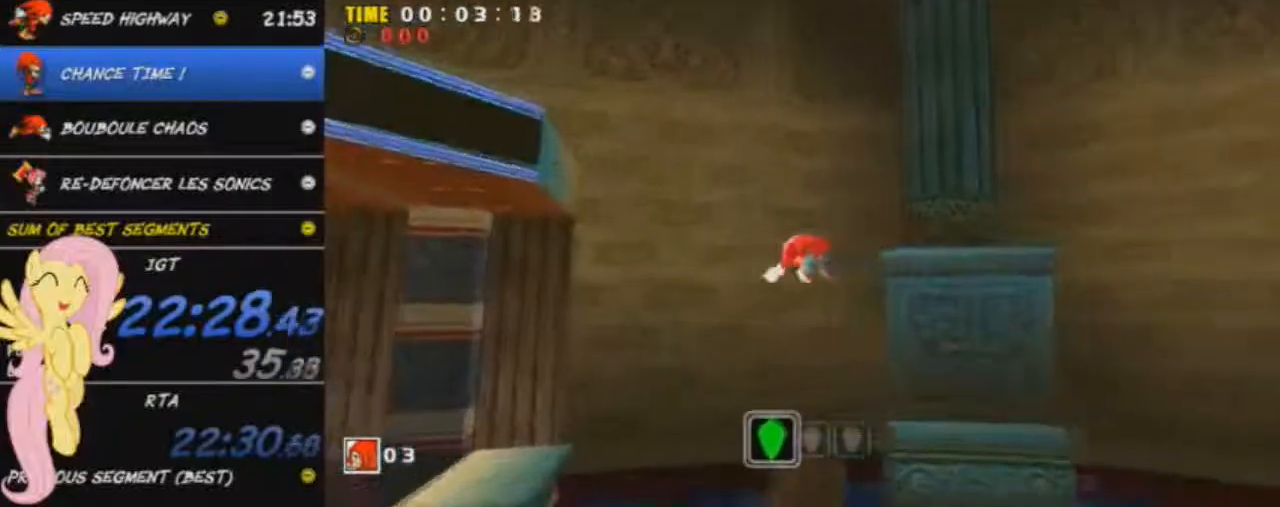
{"buttons": ["R2"], "left_stick": "up-left", "events": [[334, "R2", "down"], [450, "A", "up"]]}
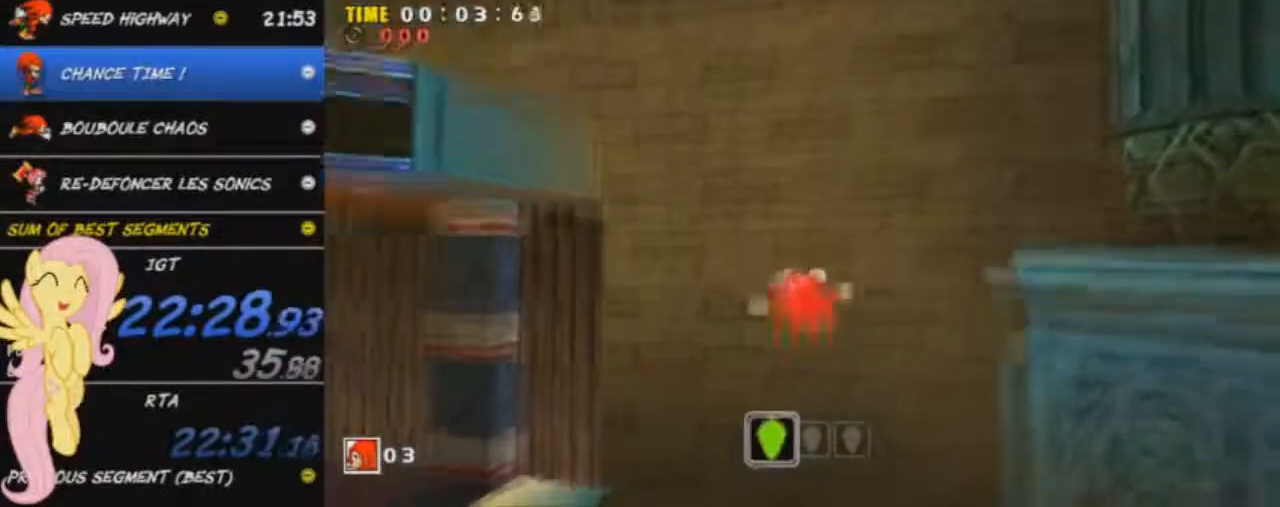
{"buttons": ["R2"], "left_stick": "up-left", "events": []}
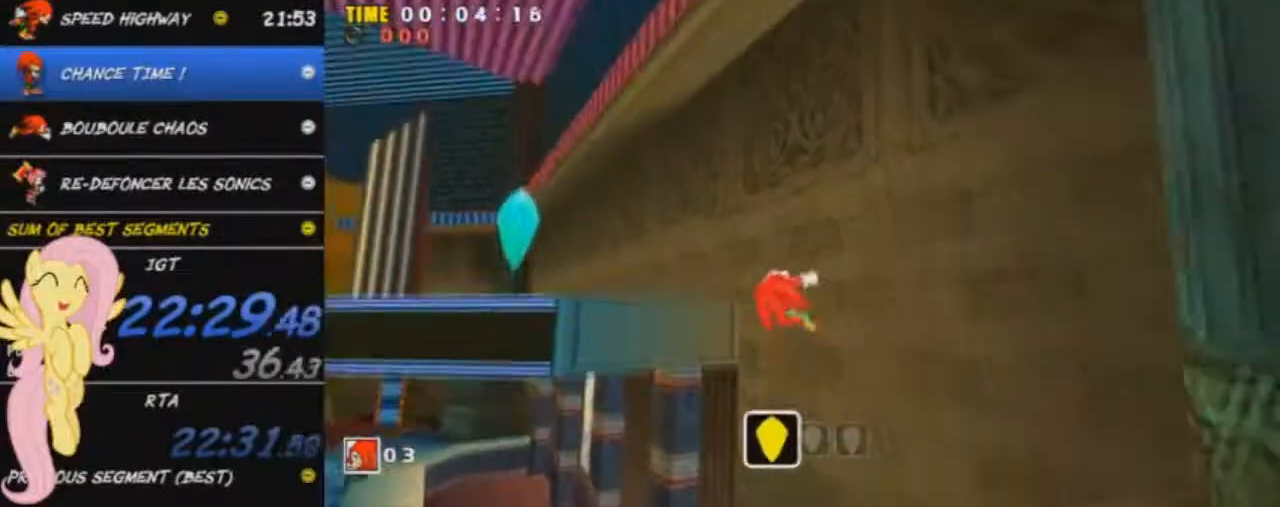
{"buttons": ["A"], "left_stick": "up-left", "events": [[17, "R2", "up"], [133, "A", "down"]]}
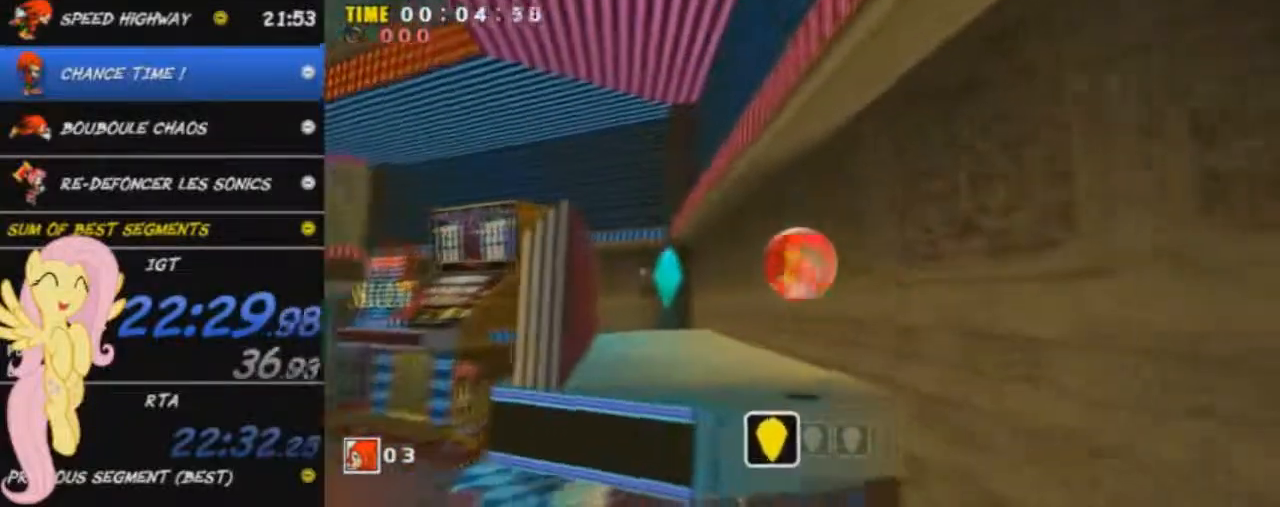
{"buttons": [], "left_stick": "up-left", "events": [[167, "A", "up"]]}
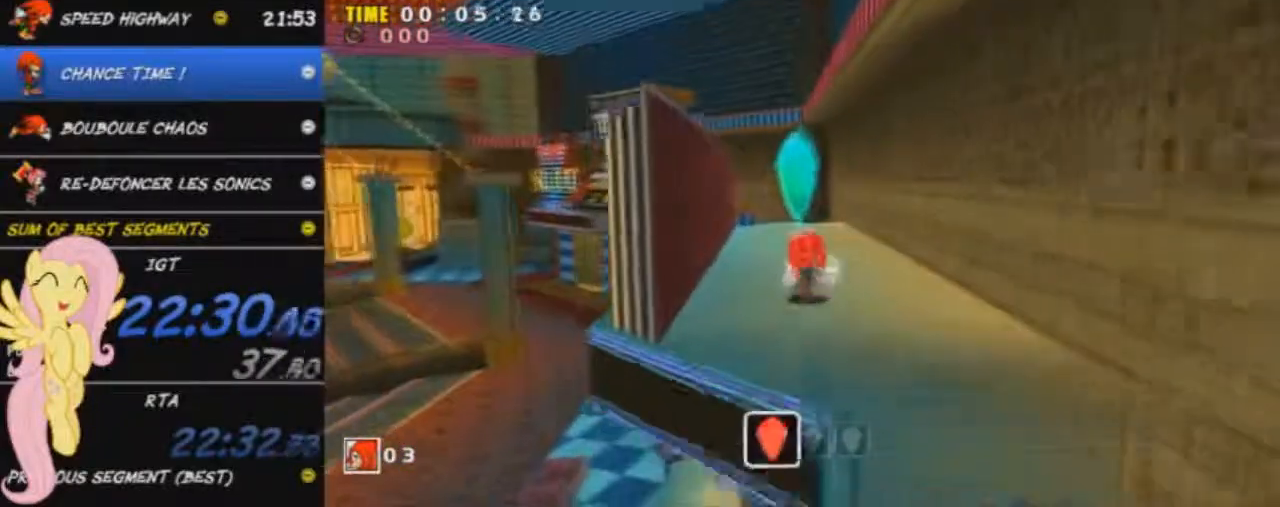
{"buttons": [], "left_stick": "up", "events": [[150, "left_stick", "up"], [300, "A", "down"], [367, "A", "up"]]}
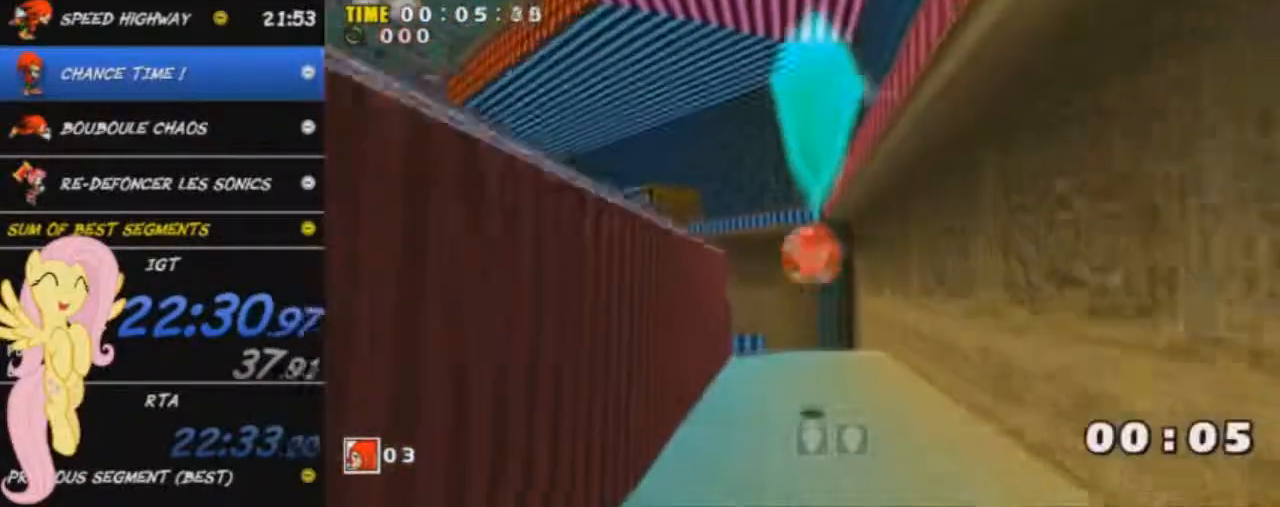
{"buttons": [], "left_stick": "up", "events": []}
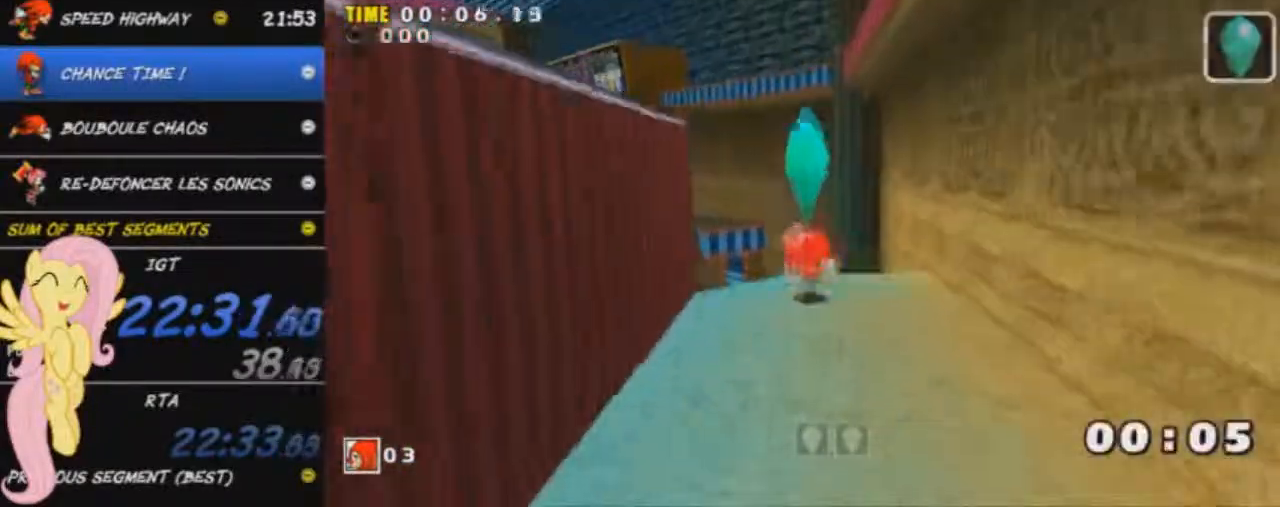
{"buttons": ["A"], "left_stick": "up-left", "events": [[17, "left_stick", "up-left"], [50, "A", "down"], [467, "A", "up"], [500, "A", "down"]]}
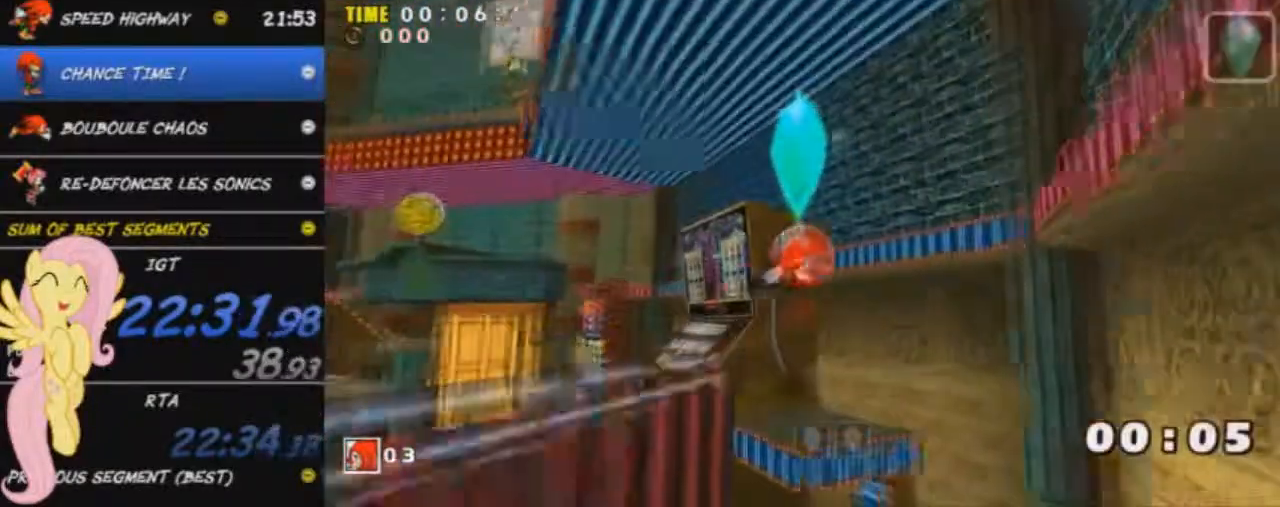
{"buttons": ["A"], "left_stick": "up-left", "events": []}
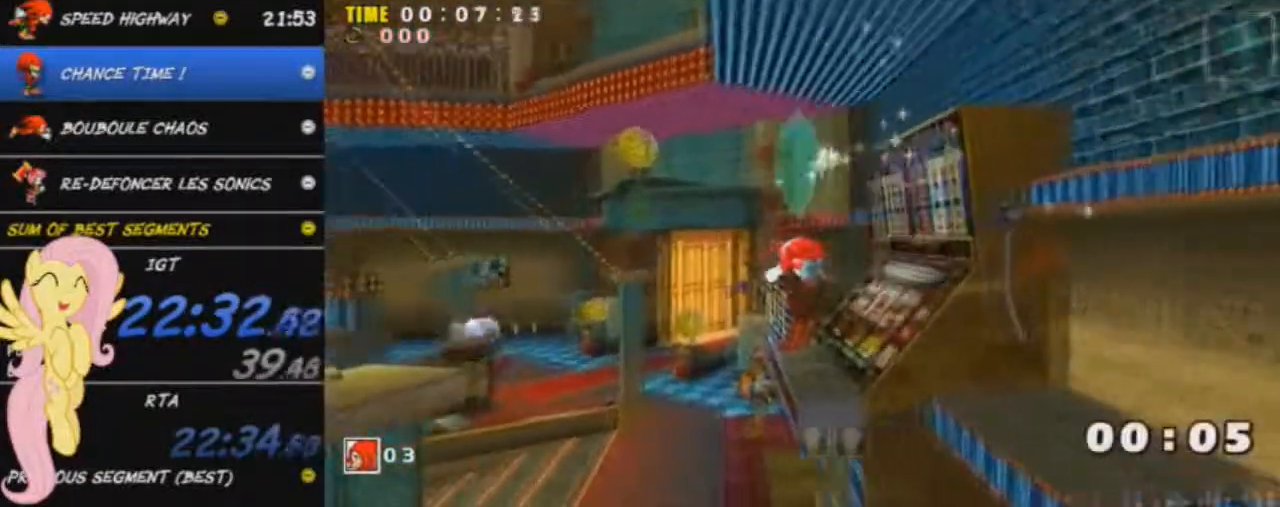
{"buttons": ["A"], "left_stick": "up-left", "events": []}
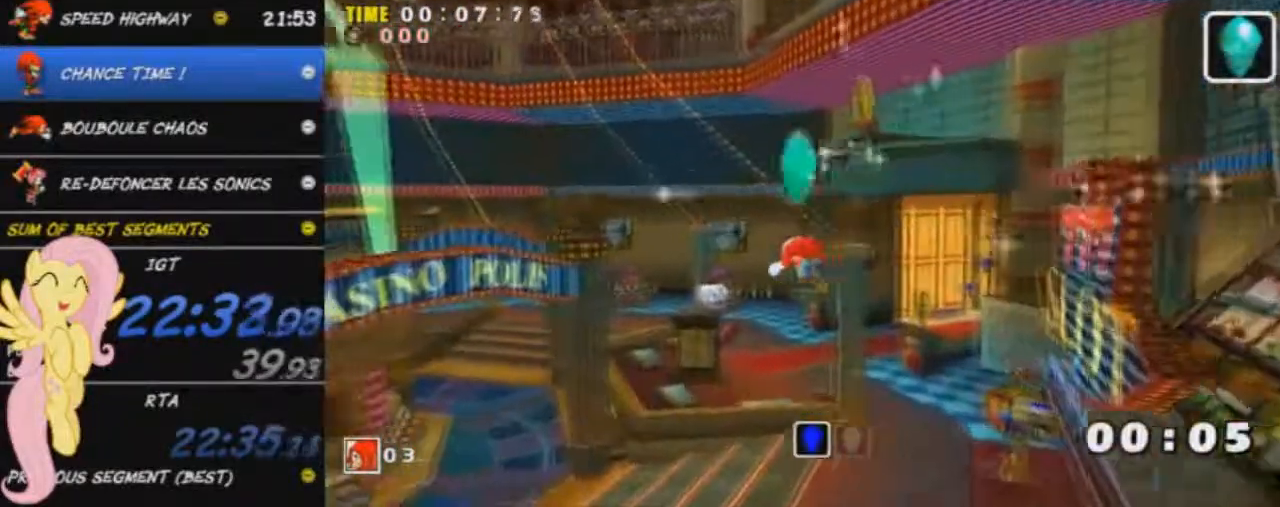
{"buttons": ["A"], "left_stick": "up", "events": [[317, "left_stick", "up"]]}
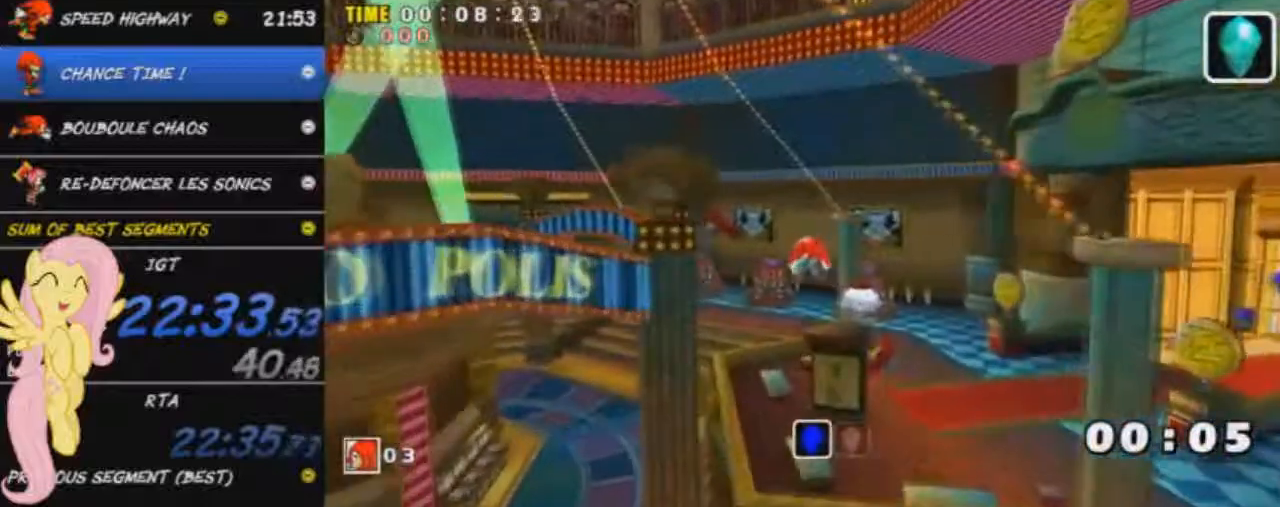
{"buttons": ["A"], "left_stick": "up", "events": [[300, "A", "up"], [384, "A", "down"]]}
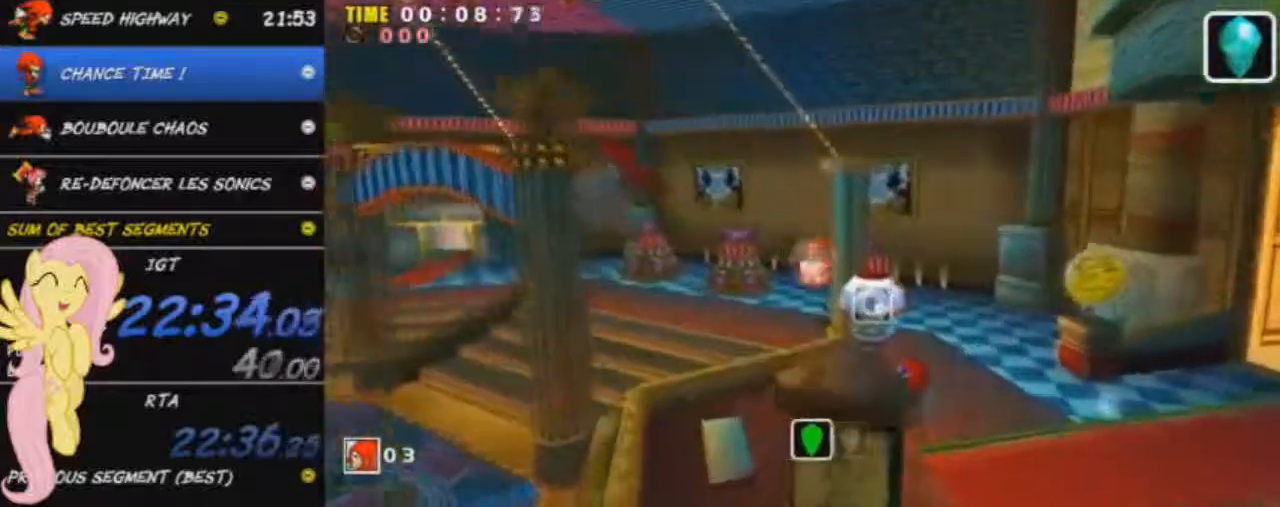
{"buttons": ["A"], "left_stick": "up", "events": []}
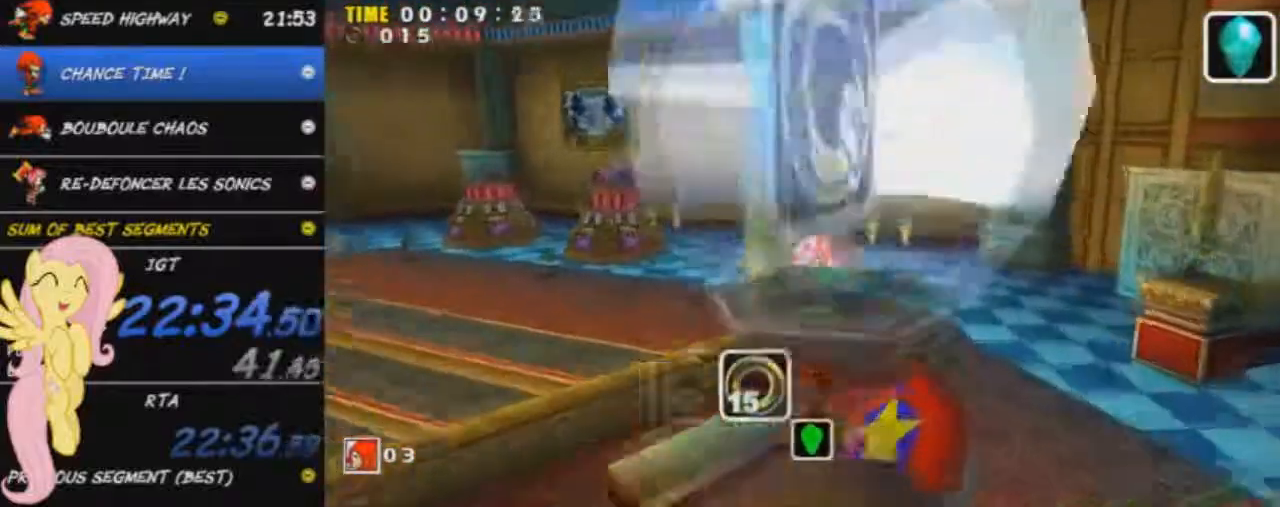
{"buttons": ["A"], "left_stick": "right", "events": [[150, "left_stick", "up-right"], [417, "left_stick", "right"]]}
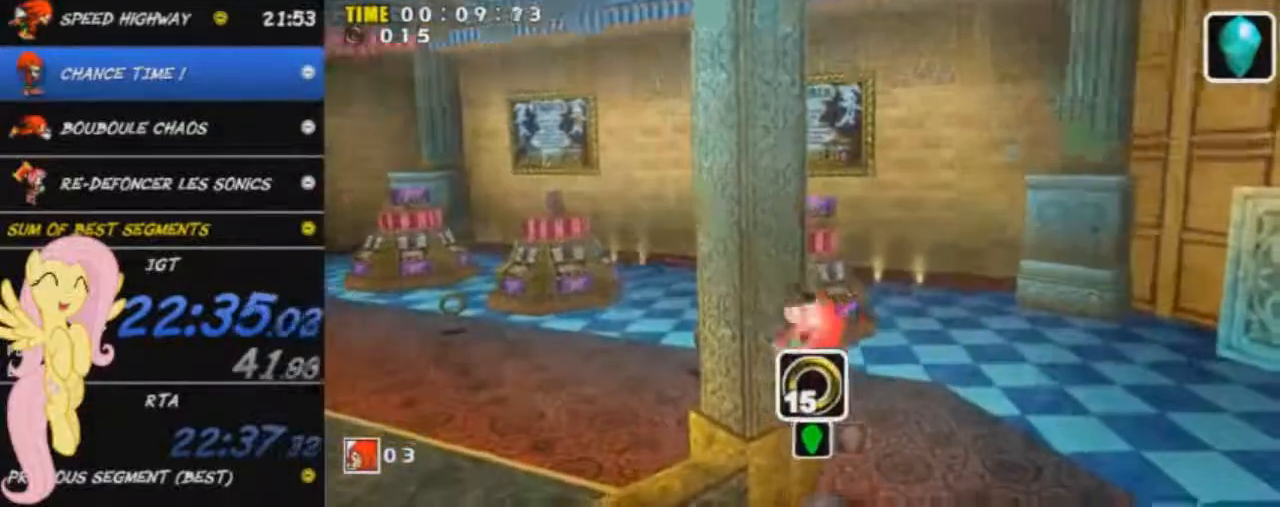
{"buttons": [], "left_stick": "right", "events": [[67, "A", "up"], [167, "A", "down"], [317, "A", "up"], [367, "A", "down"], [484, "A", "up"]]}
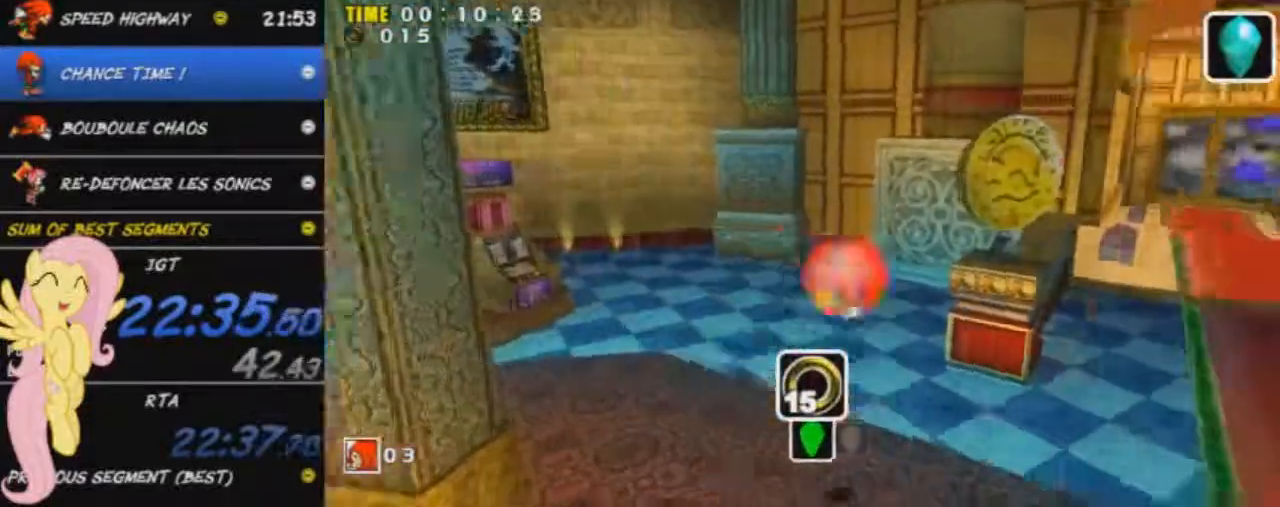
{"buttons": [], "left_stick": "up-right", "events": [[300, "left_stick", "up-right"]]}
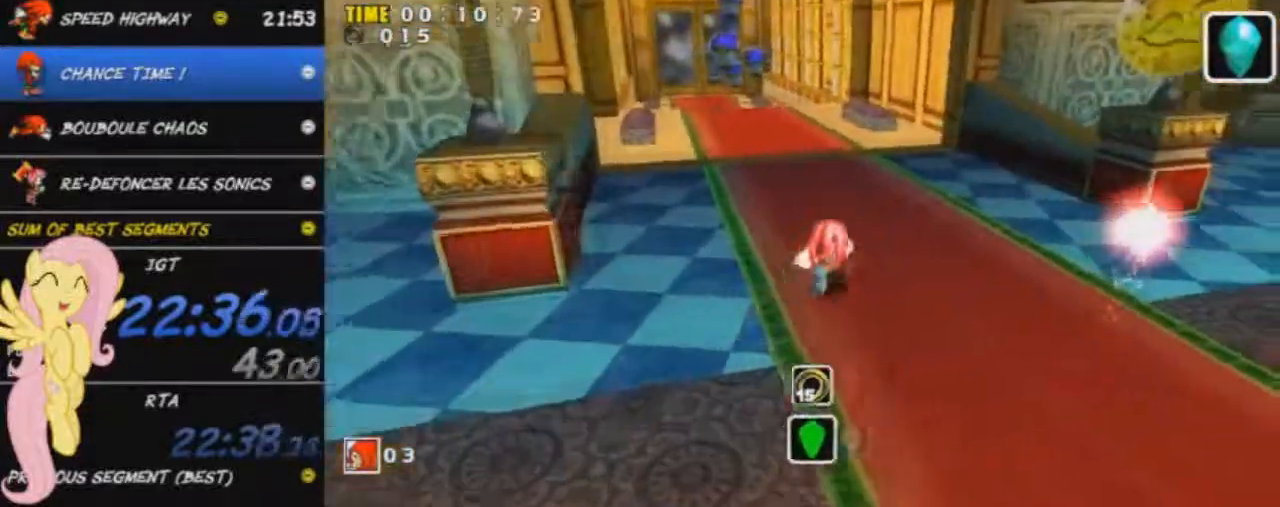
{"buttons": ["A"], "left_stick": "up", "events": [[84, "left_stick", "up"], [468, "A", "down"]]}
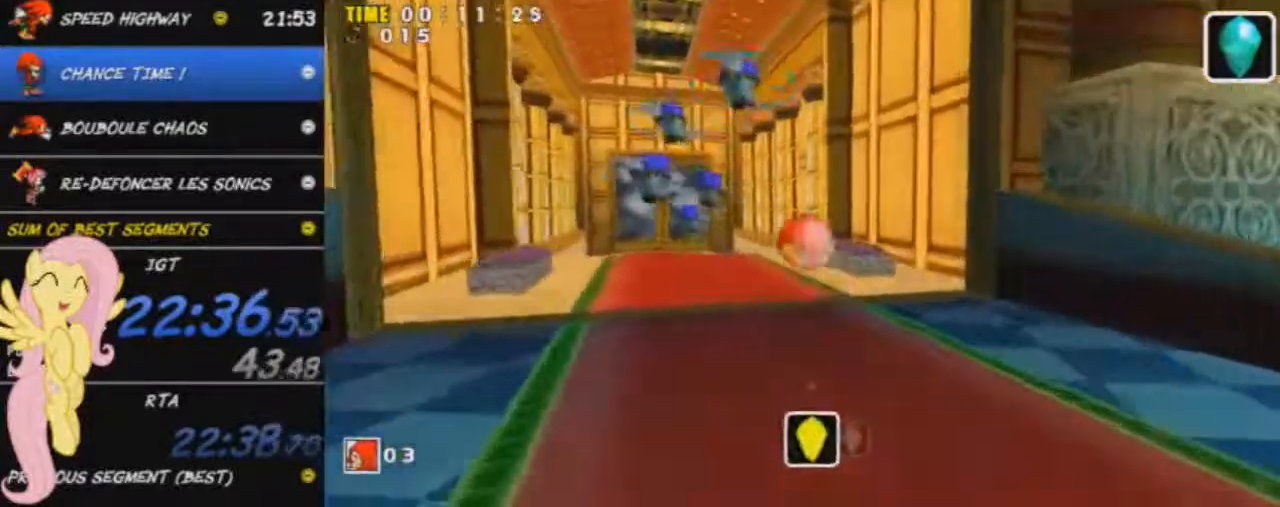
{"buttons": ["A"], "left_stick": "up", "events": []}
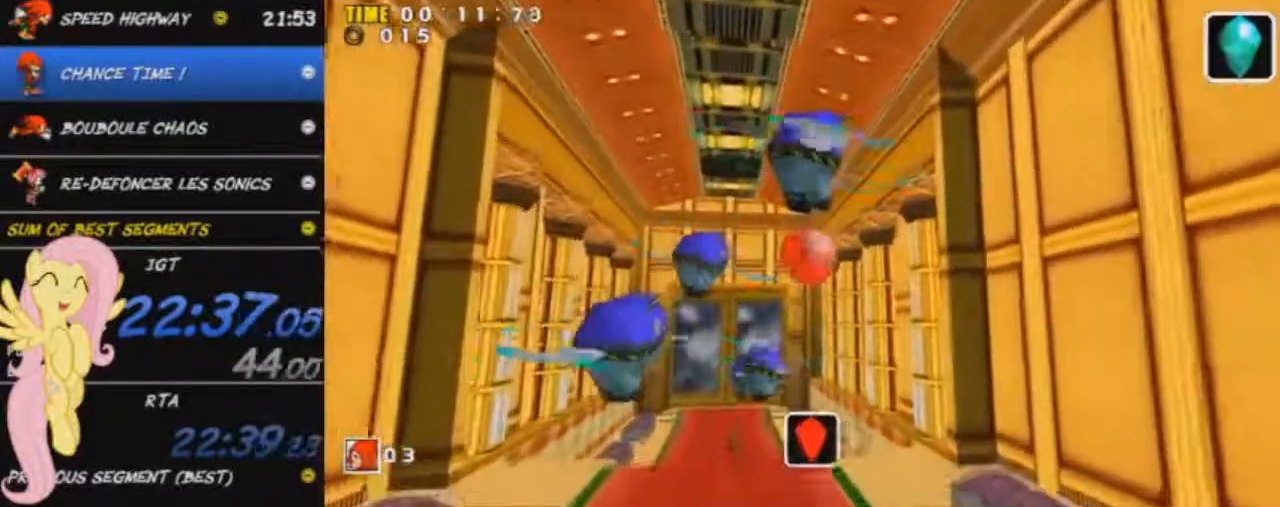
{"buttons": [], "left_stick": "down", "events": [[201, "left_stick", "up-left"], [384, "left_stick", "down-left"], [451, "left_stick", "down"], [484, "A", "up"]]}
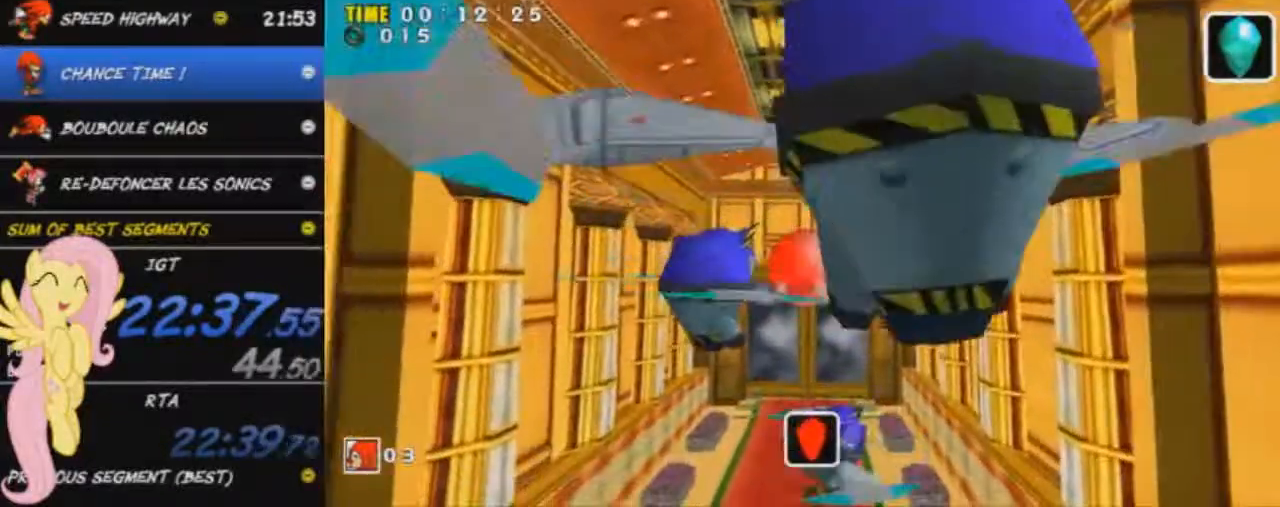
{"buttons": ["A"], "left_stick": "down", "events": [[83, "A", "down"]]}
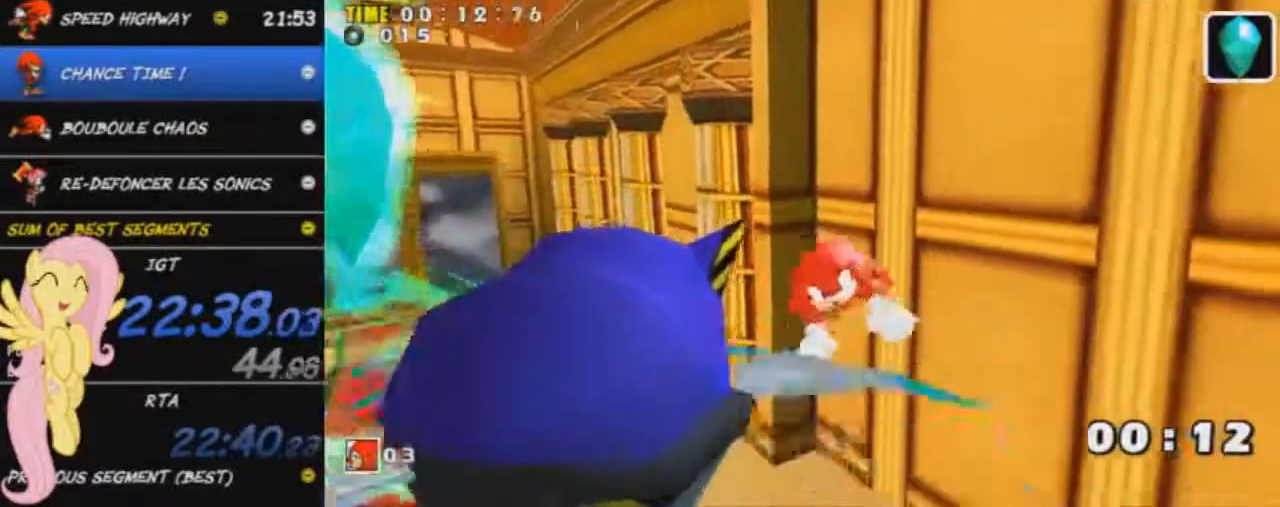
{"buttons": ["A"], "left_stick": "up-left", "events": [[67, "left_stick", "down-left"], [351, "left_stick", "up-left"]]}
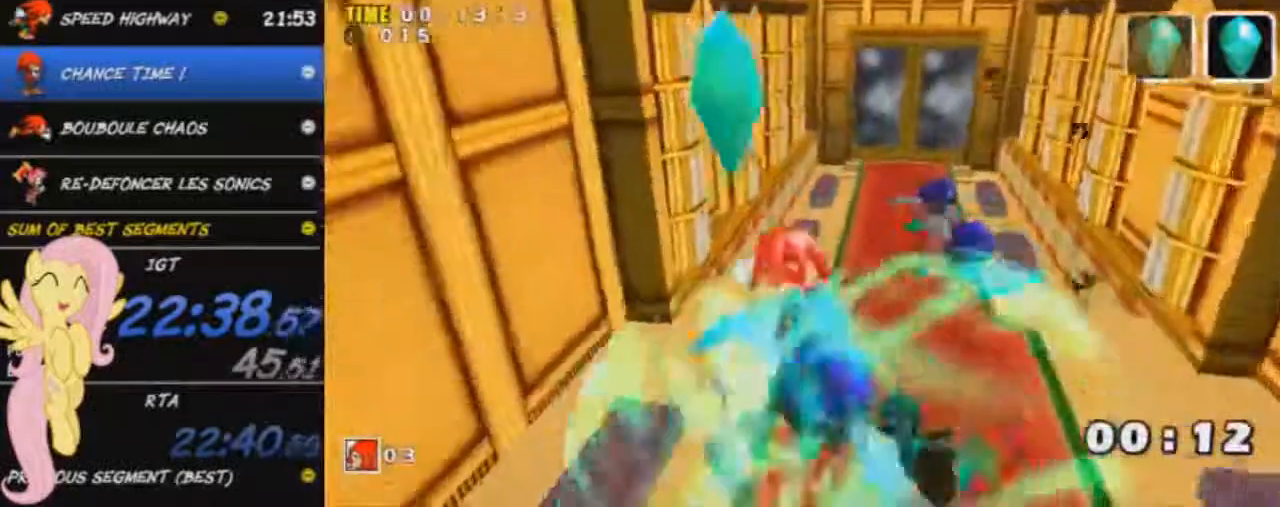
{"buttons": ["A"], "left_stick": "up", "events": [[150, "left_stick", "up"]]}